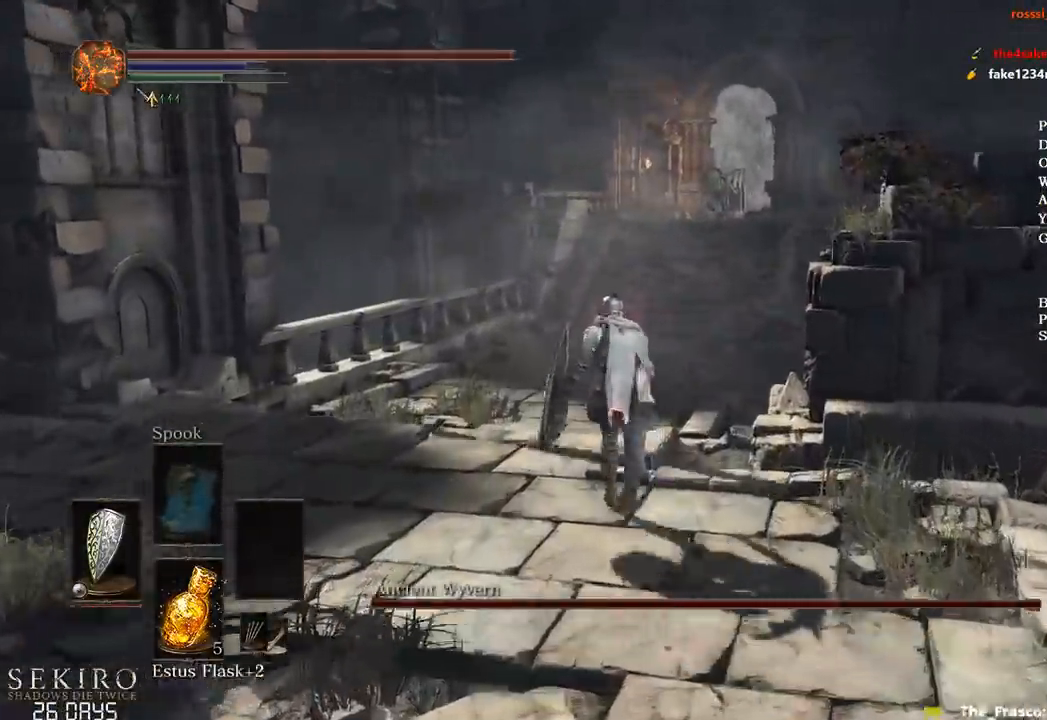
Gameplay with a controller (Xbox layout); each line is a JSON object with the inputs held at the frame after it. "events" lists button and stick changes between this image and that frame as [ms after this image, input, new state], when the widget could be followed in between.
{"buttons": ["B"], "left_stick": "up", "right_stick": "center", "events": [[17, "right_stick", "center"]]}
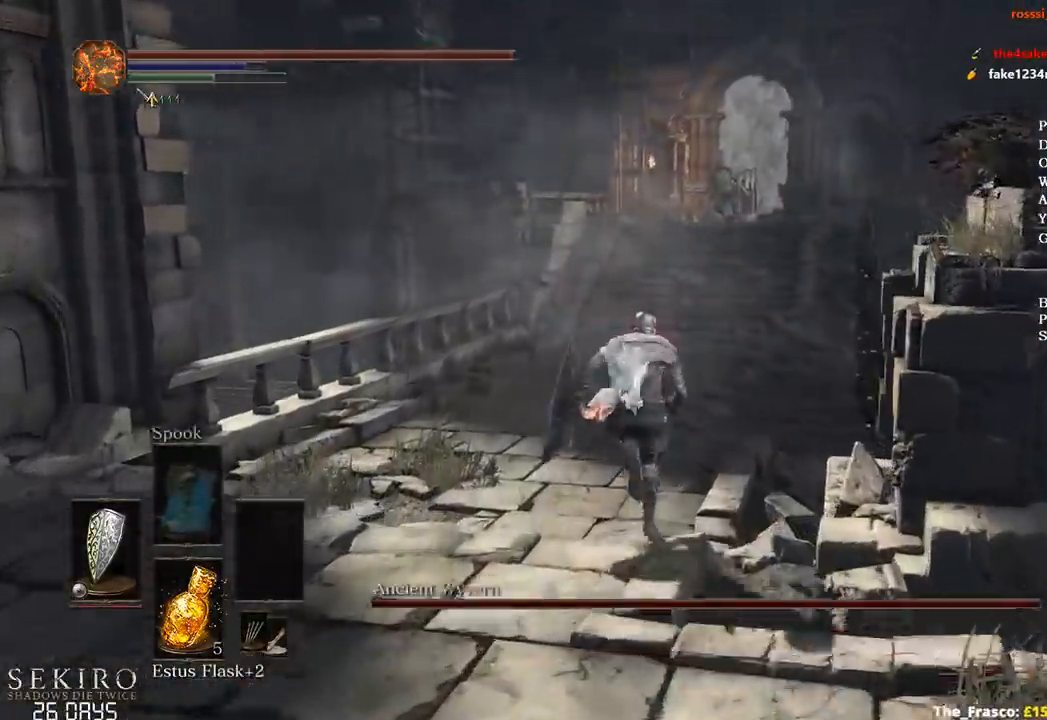
{"buttons": ["B"], "left_stick": "up", "right_stick": "center", "events": []}
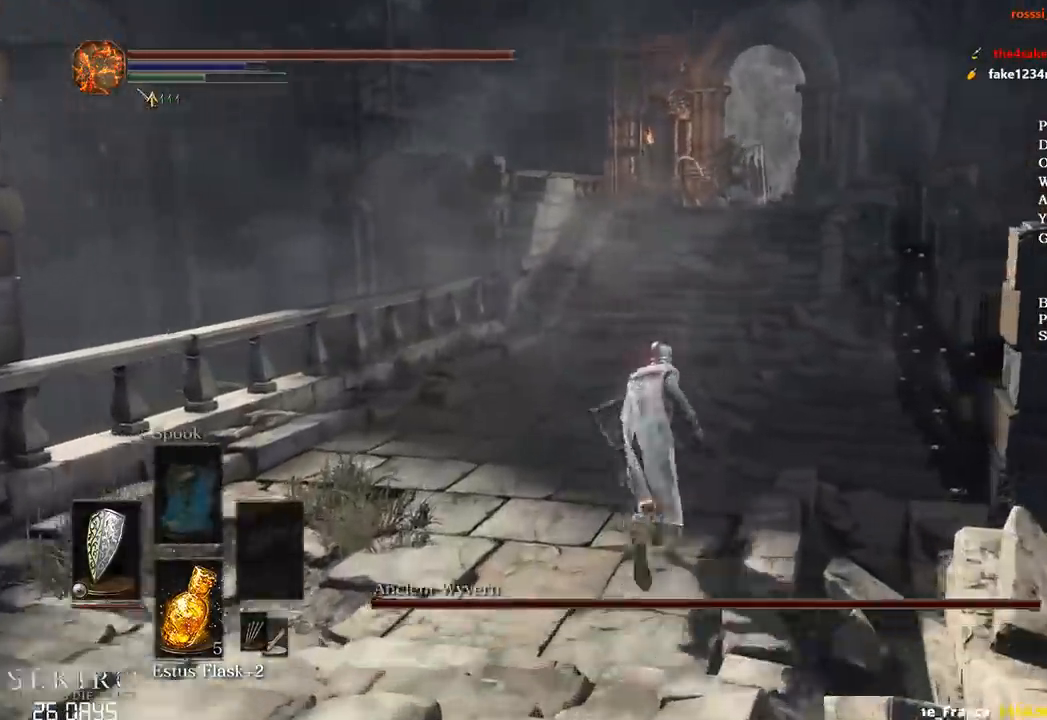
{"buttons": ["B"], "left_stick": "up", "right_stick": "center", "events": []}
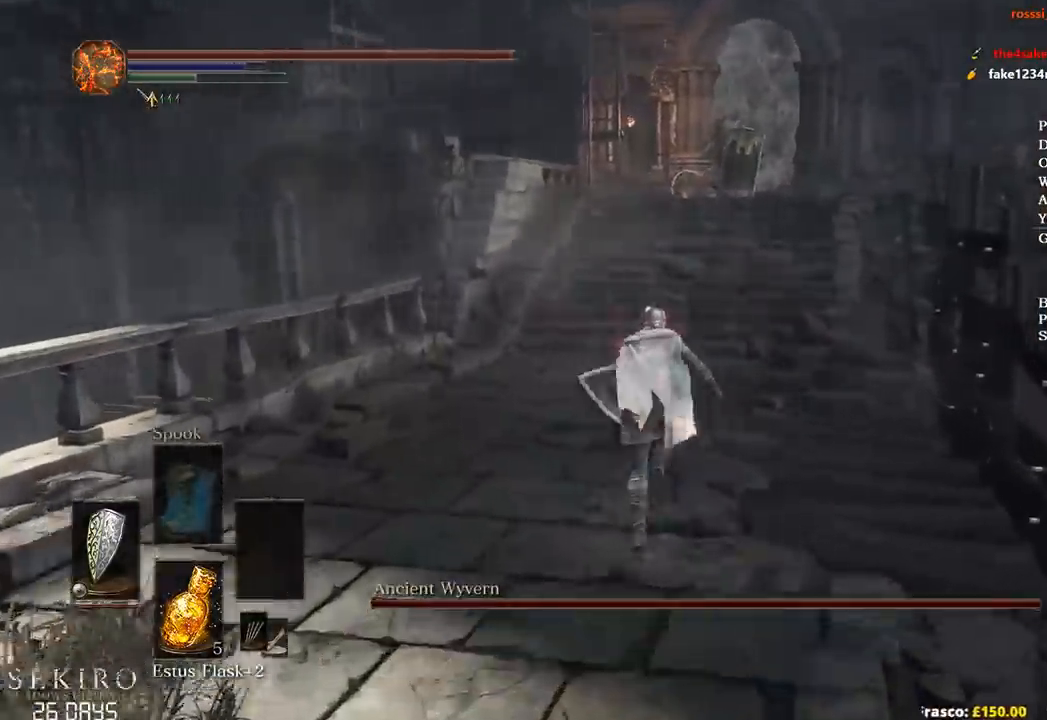
{"buttons": ["B"], "left_stick": "up", "right_stick": "center", "events": [[83, "B", "up"], [217, "B", "down"]]}
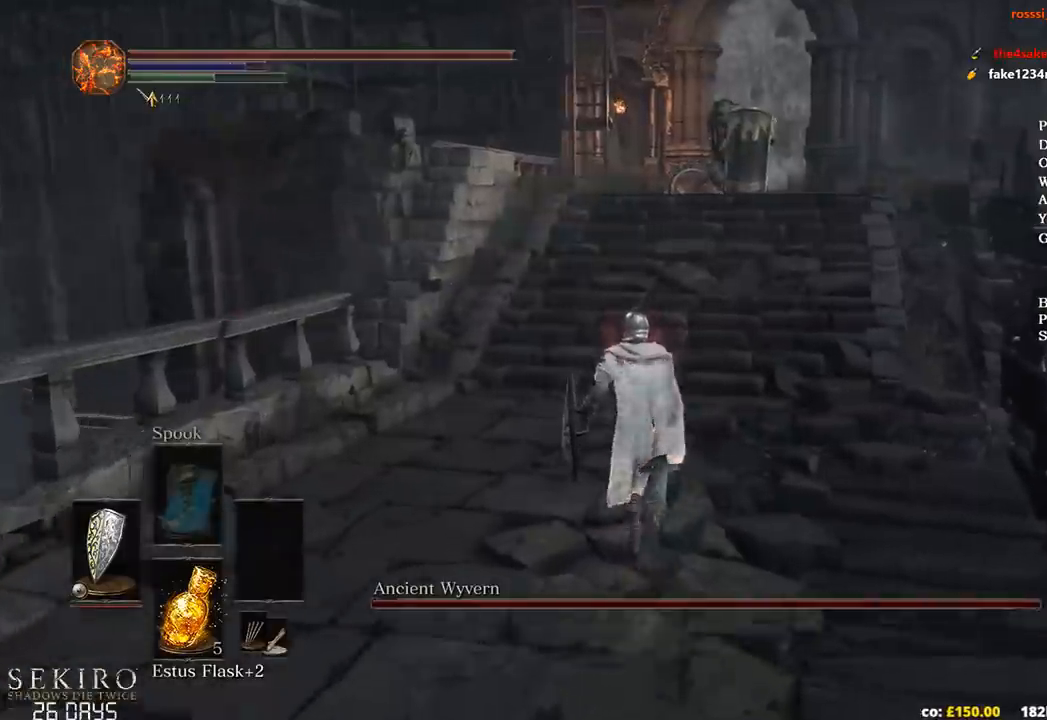
{"buttons": ["B"], "left_stick": "up", "right_stick": "center", "events": []}
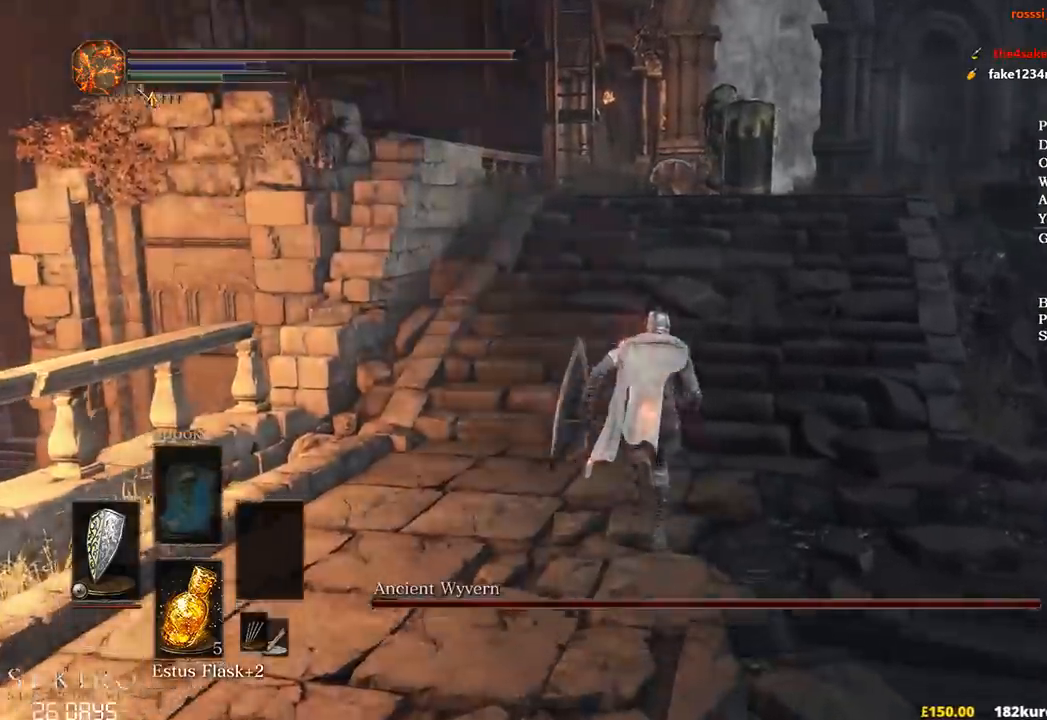
{"buttons": ["B"], "left_stick": "up-left", "right_stick": "down", "events": [[67, "right_stick", "down"], [383, "left_stick", "up-left"]]}
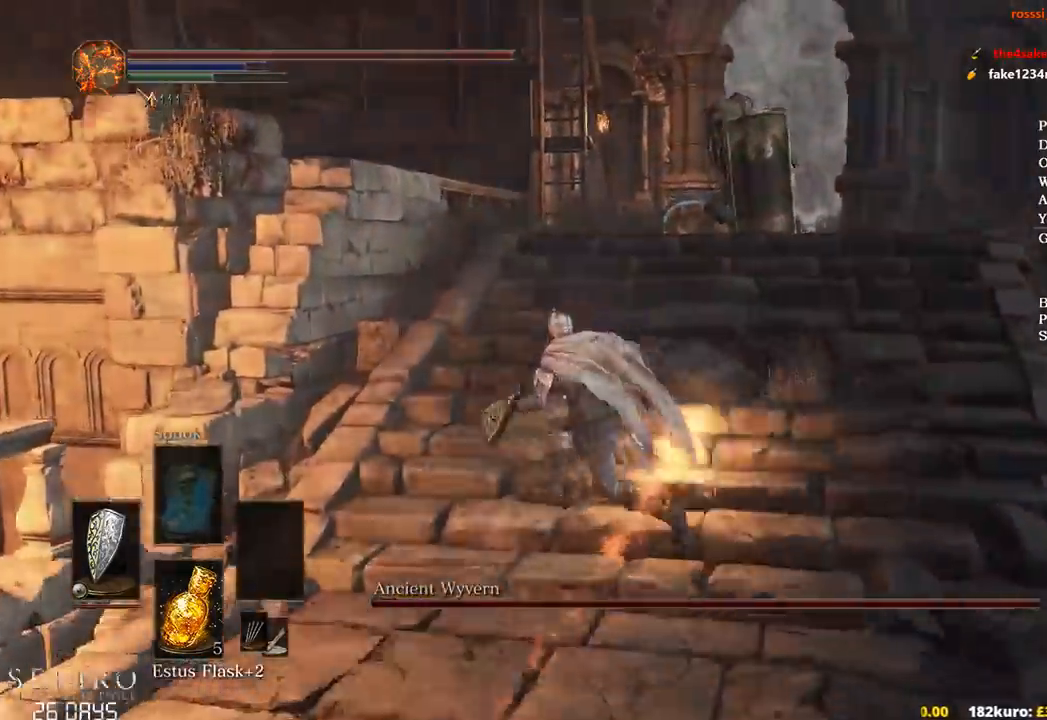
{"buttons": ["B"], "left_stick": "up", "right_stick": "down", "events": [[117, "left_stick", "up"]]}
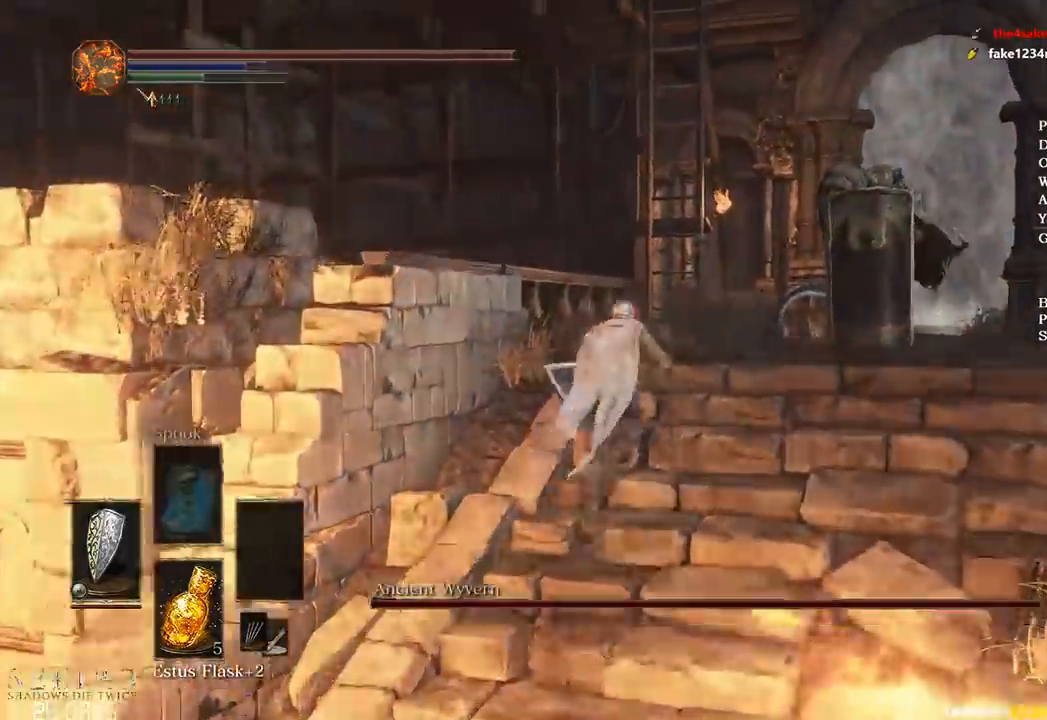
{"buttons": ["B"], "left_stick": "up", "right_stick": "down", "events": []}
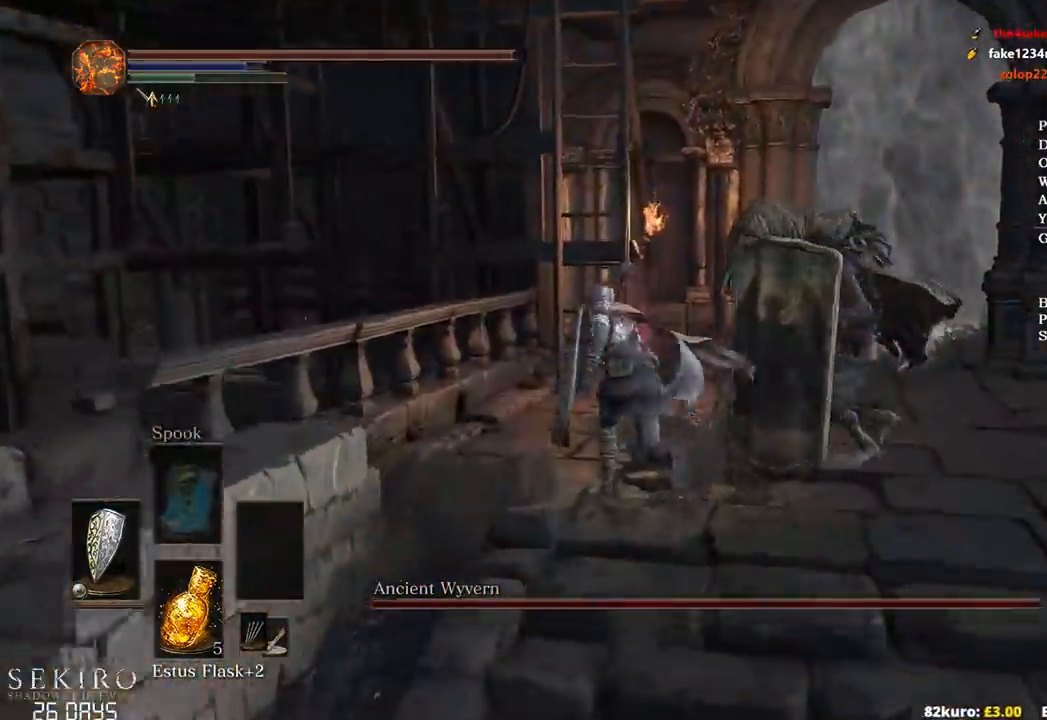
{"buttons": ["B"], "left_stick": "up", "right_stick": "center", "events": [[117, "right_stick", "center"], [233, "A", "down"], [317, "A", "up"], [400, "A", "down"], [467, "A", "up"]]}
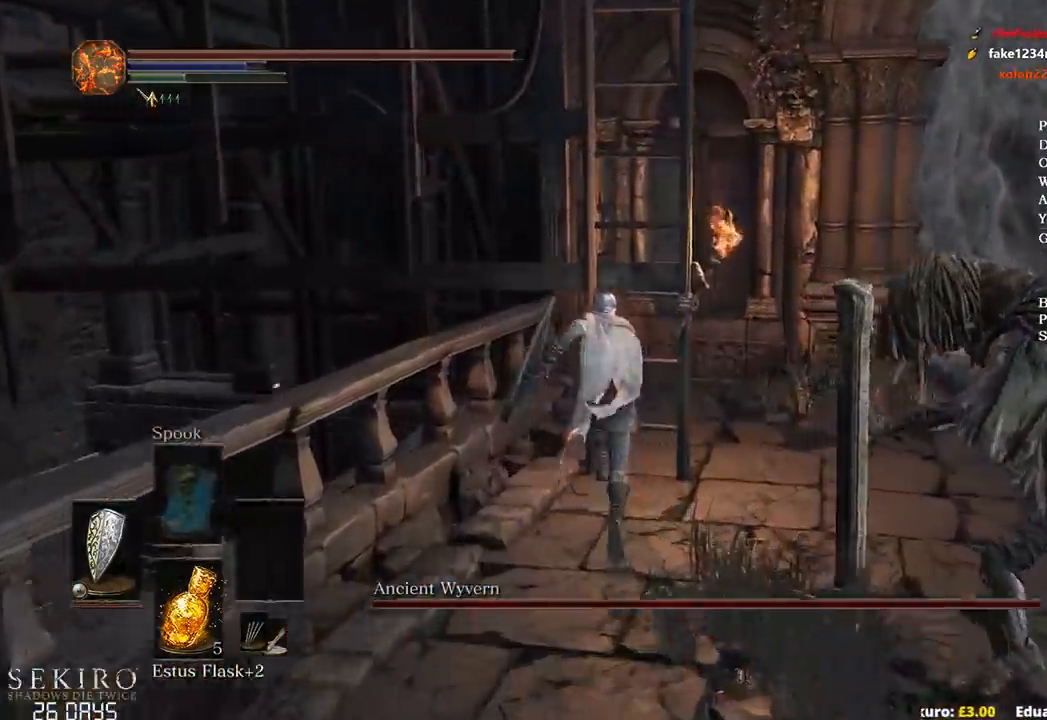
{"buttons": ["B"], "left_stick": "up", "right_stick": "center", "events": [[83, "A", "down"], [167, "A", "up"], [250, "A", "down"], [317, "A", "up"], [383, "A", "down"], [483, "A", "up"]]}
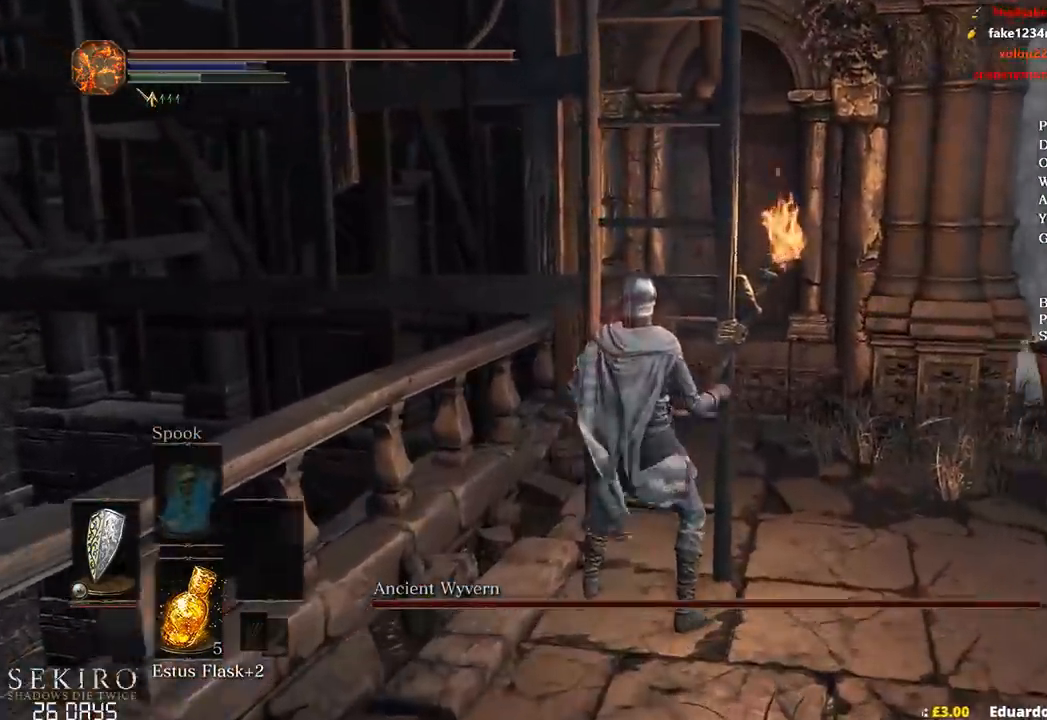
{"buttons": [], "left_stick": "up", "right_stick": "center", "events": [[33, "A", "down"], [133, "A", "up"], [467, "B", "up"]]}
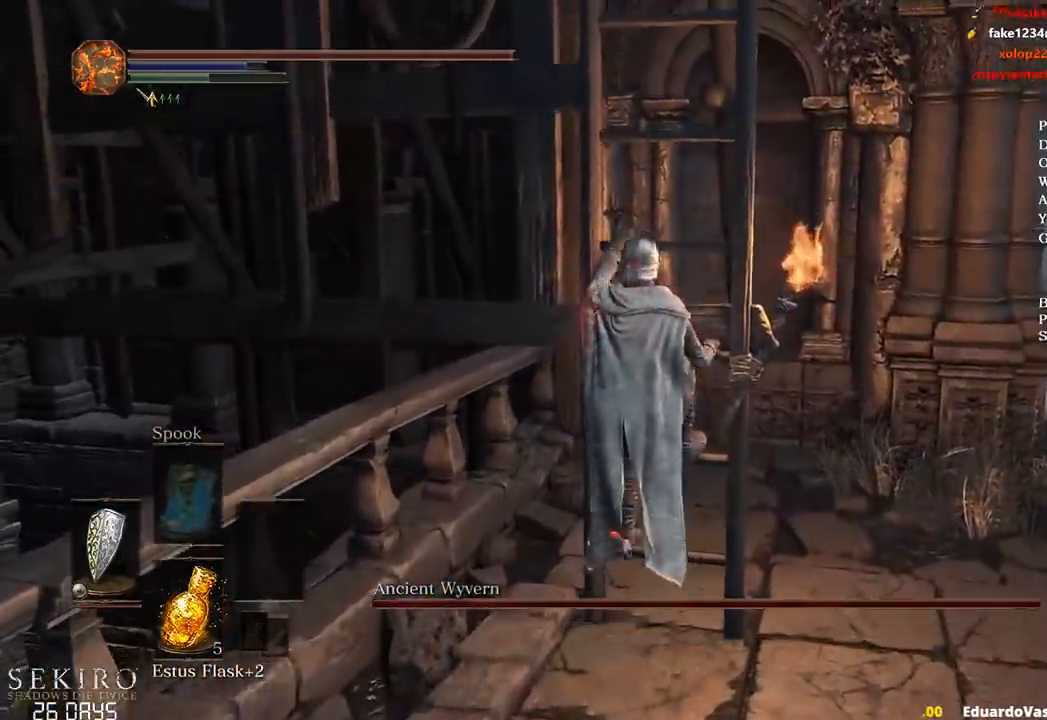
{"buttons": [], "left_stick": "up", "right_stick": "down", "events": [[250, "R1", "down"], [333, "R1", "up"], [400, "right_stick", "down"]]}
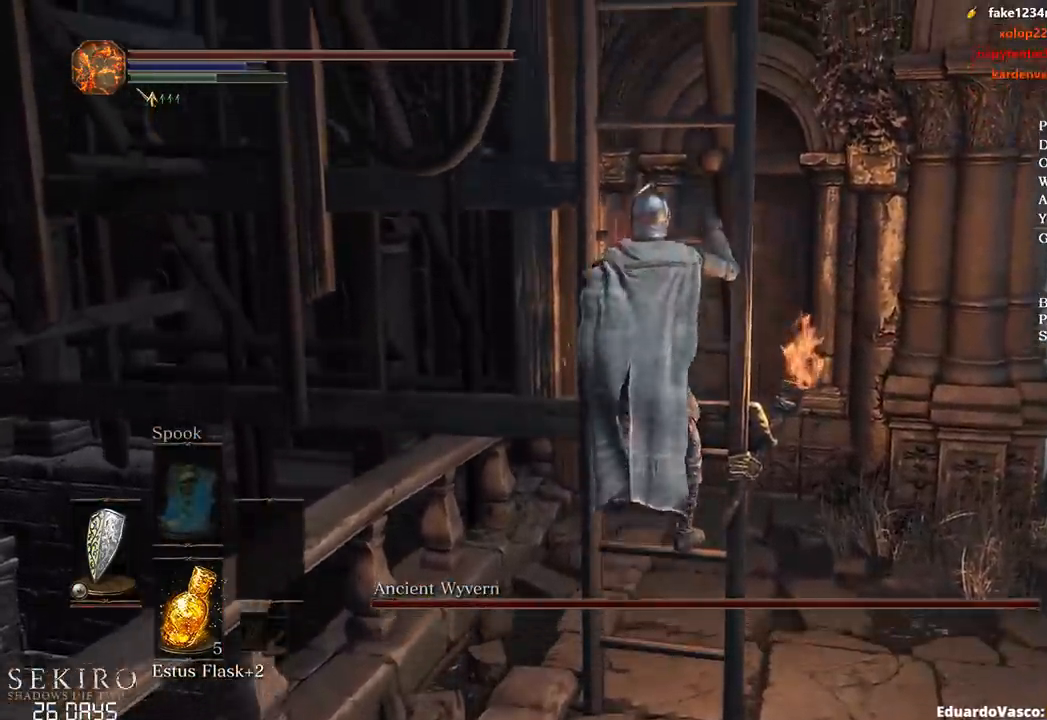
{"buttons": ["B"], "left_stick": "up", "right_stick": "down", "events": [[150, "B", "down"]]}
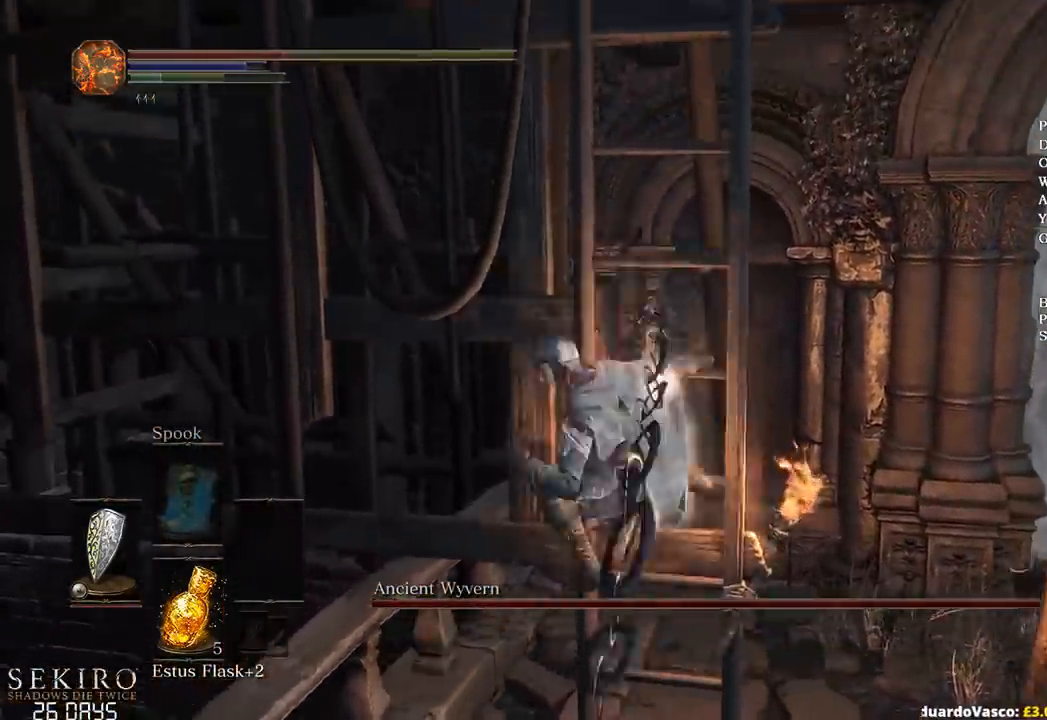
{"buttons": ["B"], "left_stick": "up", "right_stick": "down", "events": []}
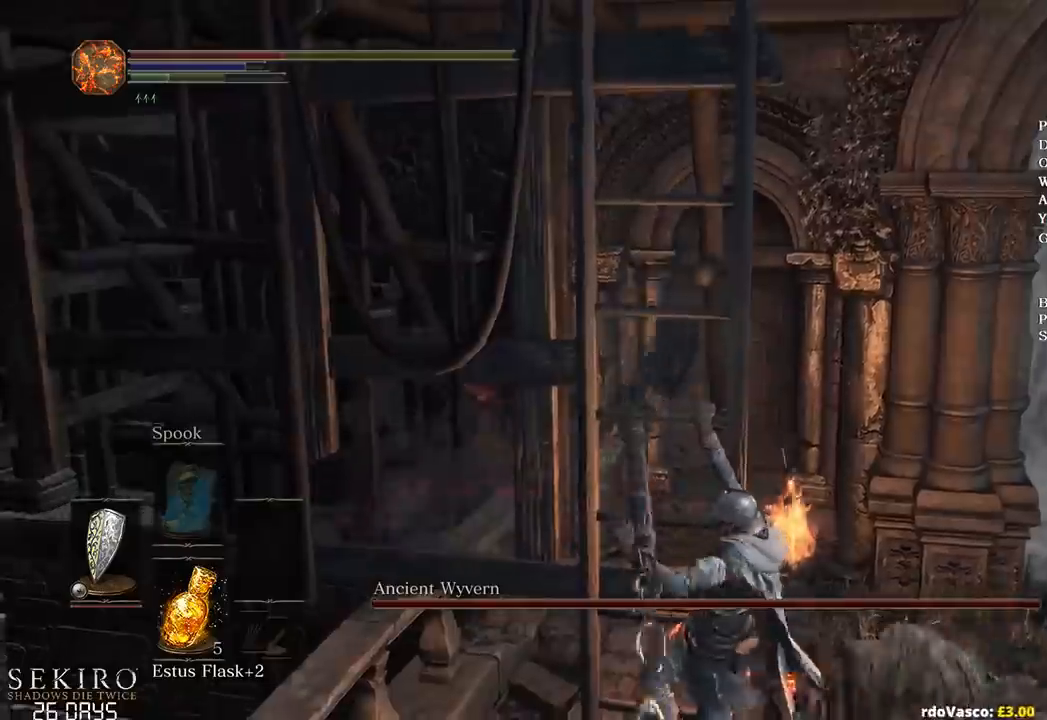
{"buttons": ["B"], "left_stick": "up", "right_stick": "center", "events": [[283, "right_stick", "center"]]}
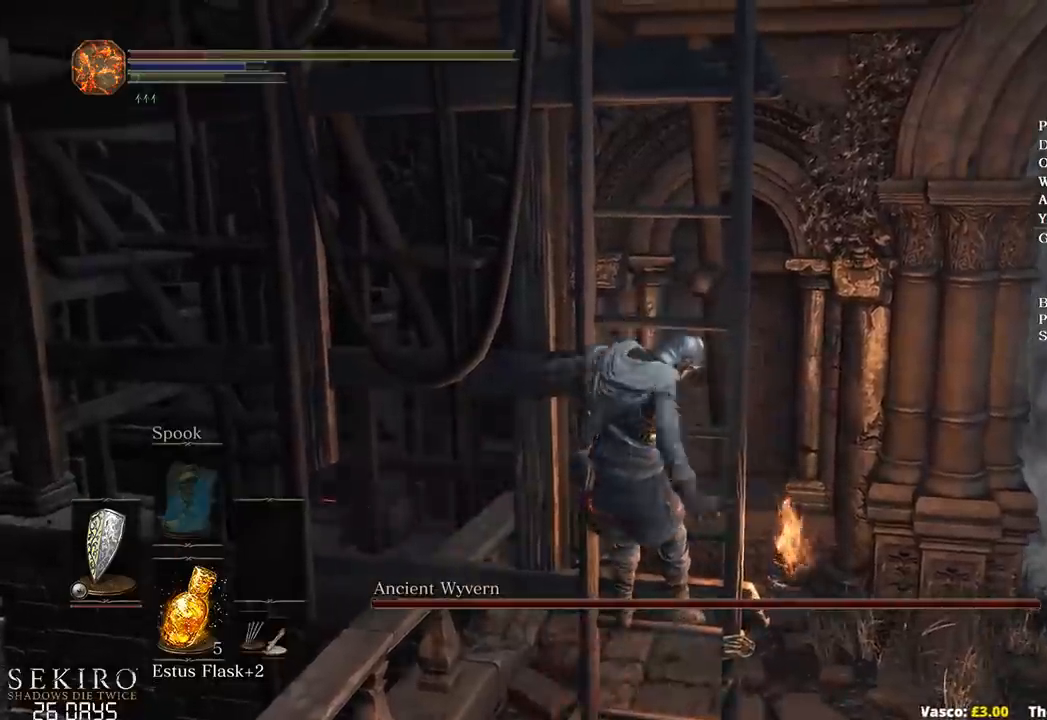
{"buttons": [], "left_stick": "up", "right_stick": "down", "events": [[83, "B", "up"], [100, "right_stick", "down"]]}
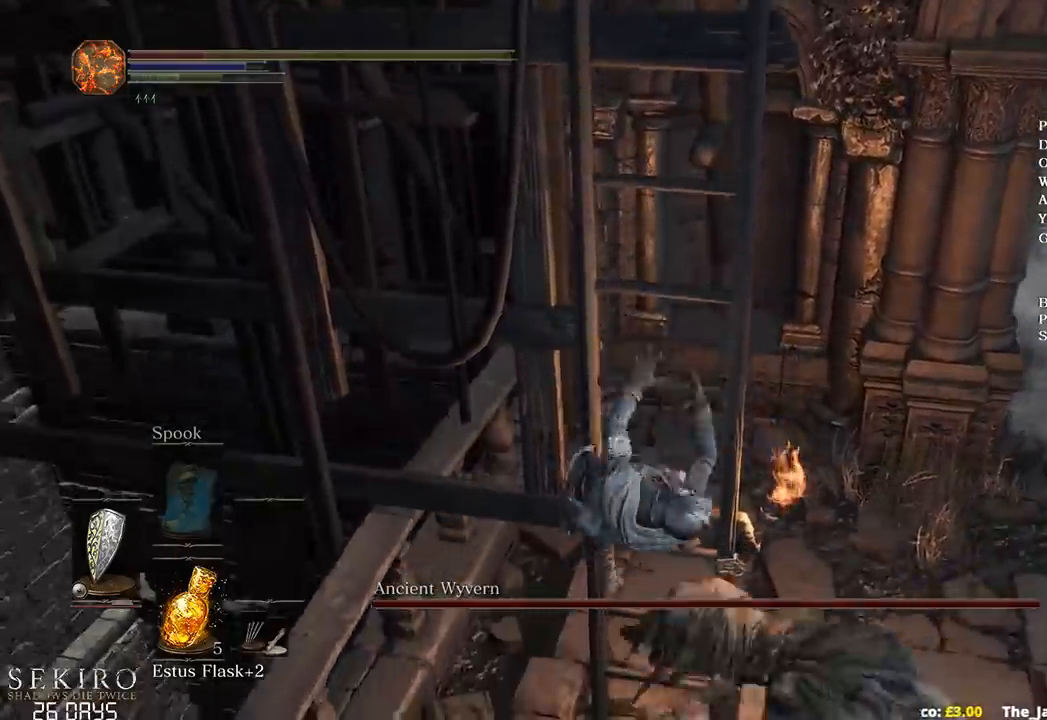
{"buttons": [], "left_stick": "up-right", "right_stick": "right", "events": [[17, "left_stick", "center"], [17, "right_stick", "down-right"], [217, "left_stick", "up-right"], [300, "right_stick", "right"]]}
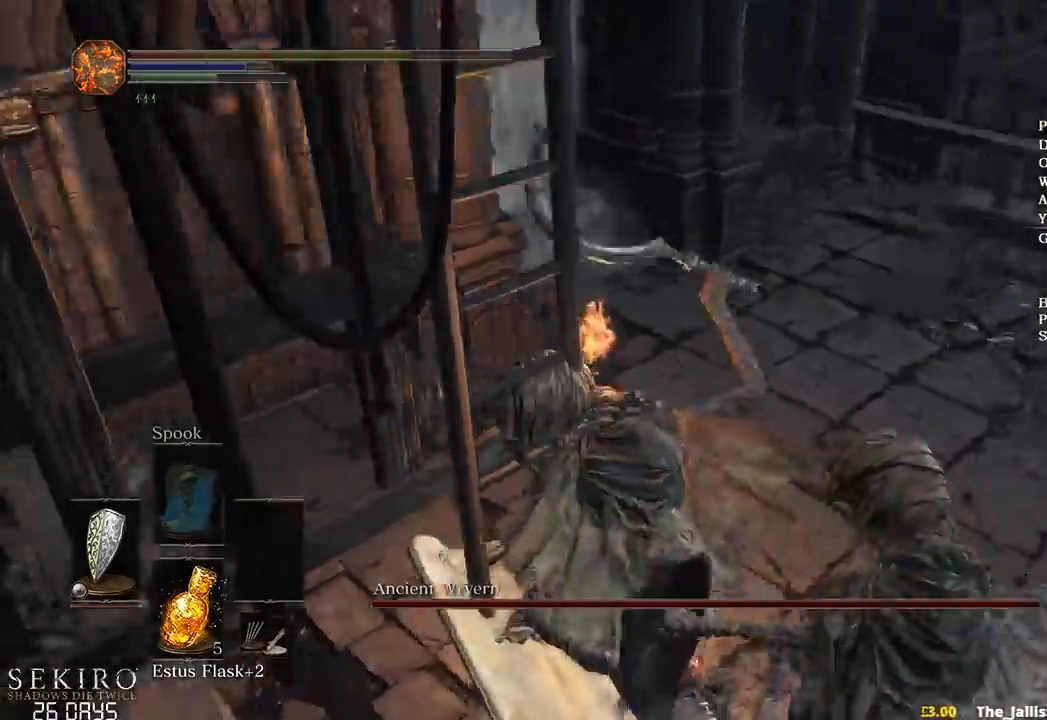
{"buttons": ["B"], "left_stick": "up", "right_stick": "down-right", "events": [[117, "B", "down"], [217, "B", "up"], [217, "left_stick", "up"], [317, "B", "down"], [417, "B", "up"], [450, "right_stick", "down-right"], [500, "B", "down"]]}
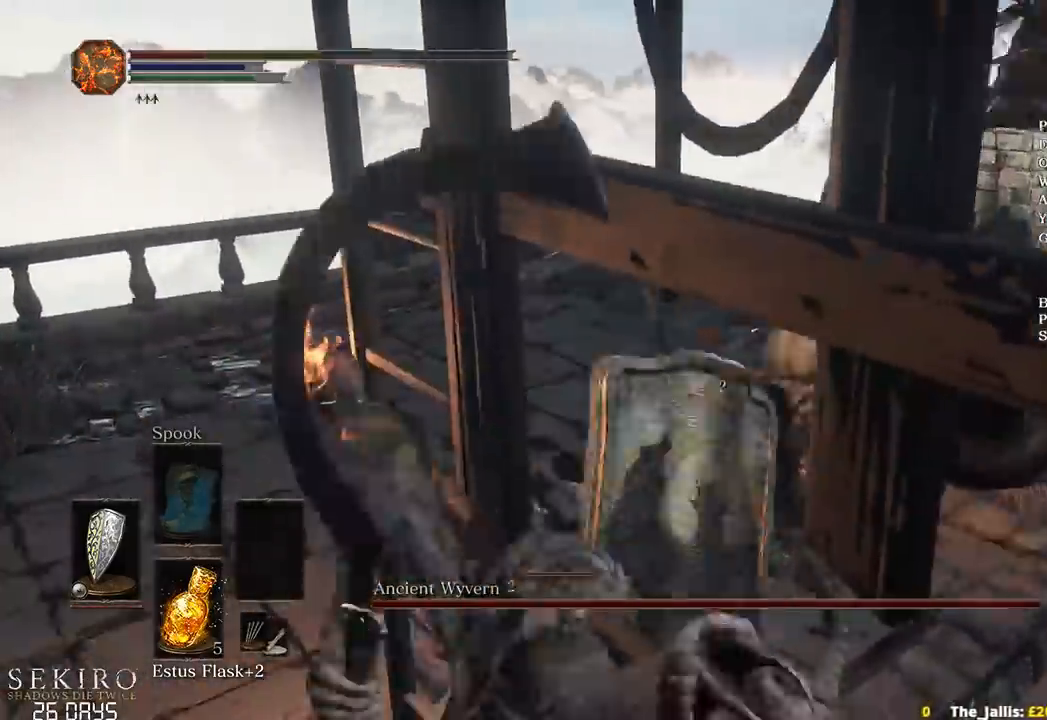
{"buttons": [], "left_stick": "up-left", "right_stick": "down-right", "events": [[67, "B", "up"], [183, "B", "down"], [200, "left_stick", "up-left"], [233, "B", "up"], [350, "B", "down"], [433, "B", "up"]]}
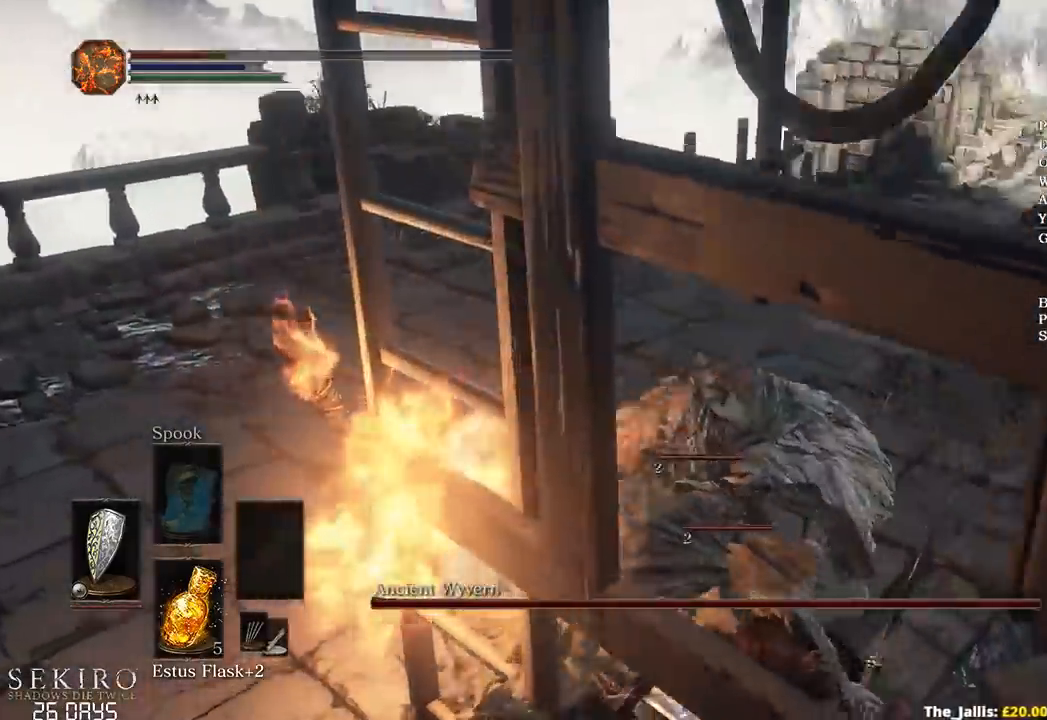
{"buttons": [], "left_stick": "up-left", "right_stick": "right", "events": [[17, "B", "down"], [83, "B", "up"], [217, "B", "down"], [267, "B", "up"], [367, "B", "down"], [400, "right_stick", "right"], [433, "B", "up"]]}
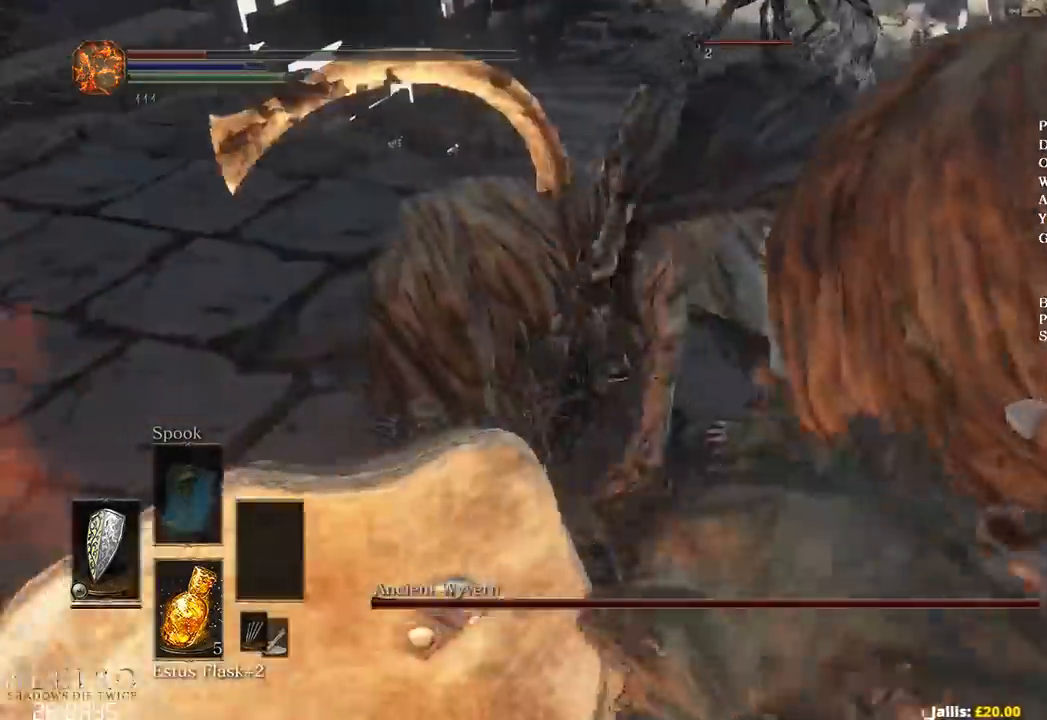
{"buttons": [], "left_stick": "up-left", "right_stick": "right", "events": [[33, "B", "down"], [83, "B", "up"], [200, "B", "down"], [250, "B", "up"], [350, "B", "down"], [417, "B", "up"]]}
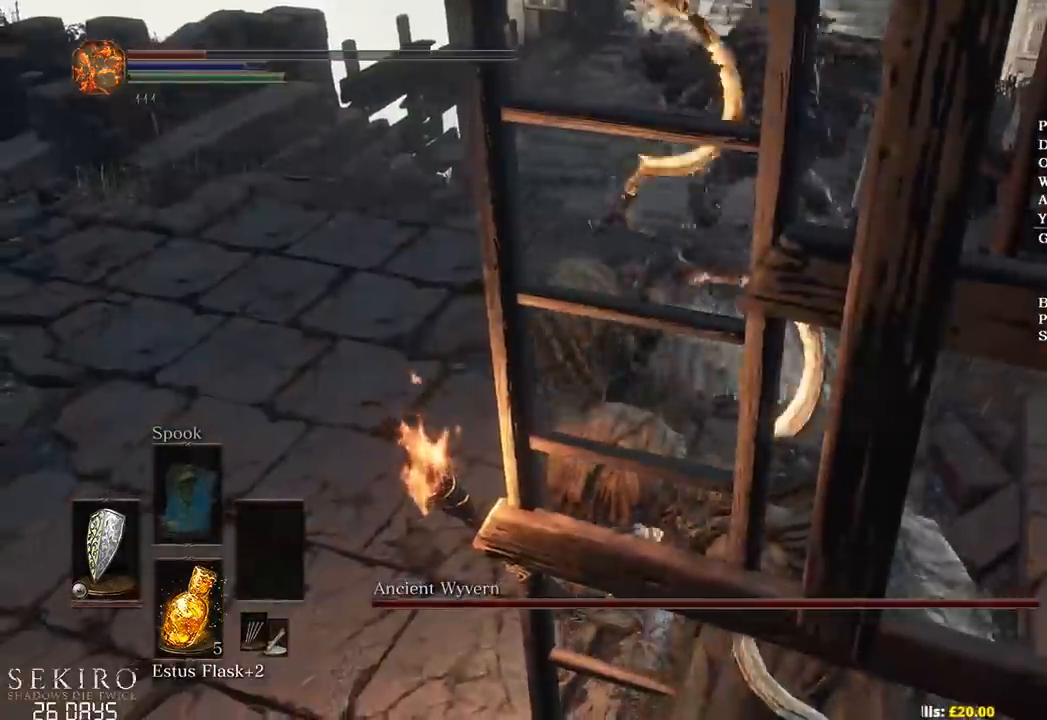
{"buttons": ["B"], "left_stick": "up-left", "right_stick": "down-right", "events": [[33, "B", "down"], [100, "B", "up"], [183, "B", "down"], [250, "B", "up"], [333, "B", "down"], [383, "B", "up"], [450, "right_stick", "down-right"], [500, "B", "down"]]}
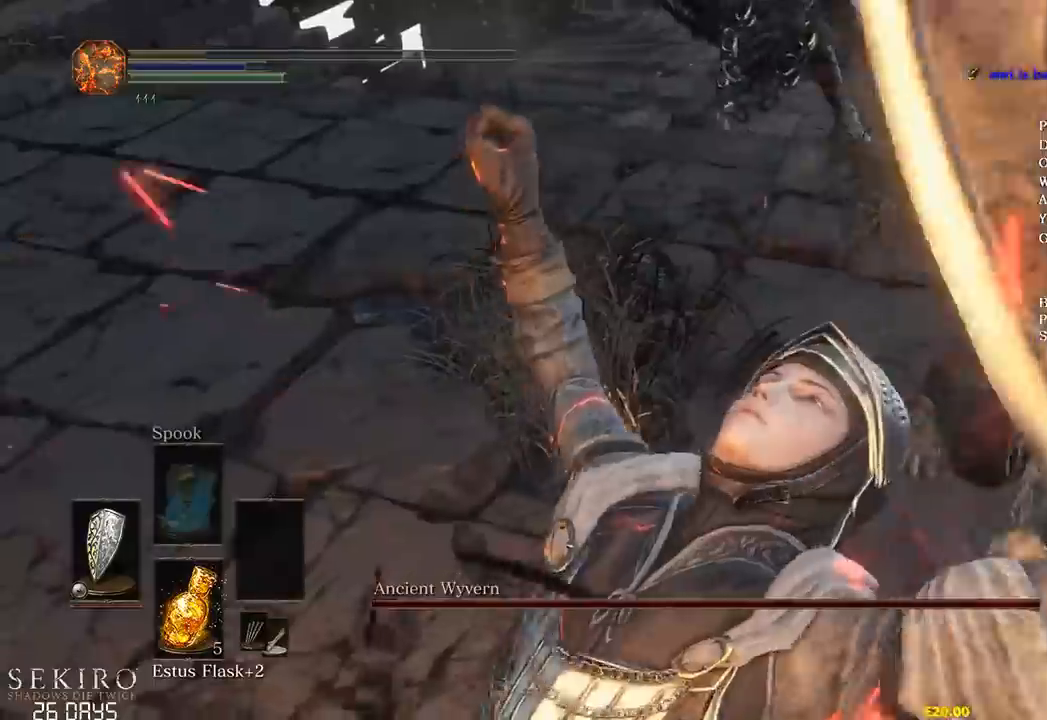
{"buttons": [], "left_stick": "center", "right_stick": "center", "events": [[67, "B", "up"], [217, "right_stick", "center"], [467, "left_stick", "center"]]}
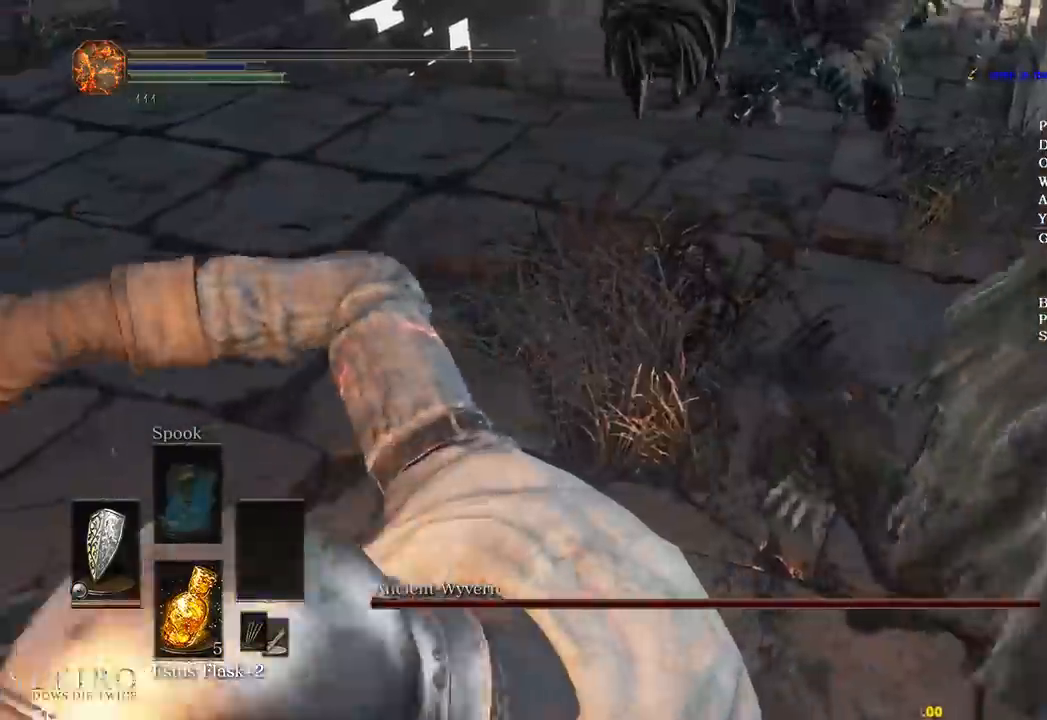
{"buttons": [], "left_stick": "center", "right_stick": "right", "events": [[50, "right_stick", "right"]]}
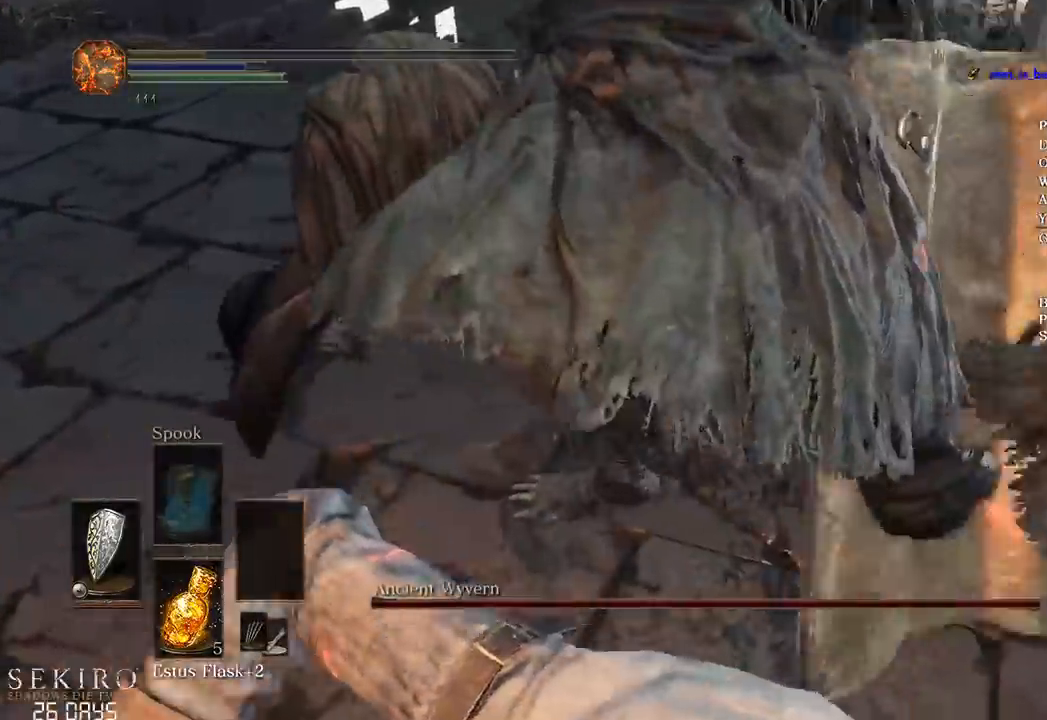
{"buttons": [], "left_stick": "center", "right_stick": "right", "events": []}
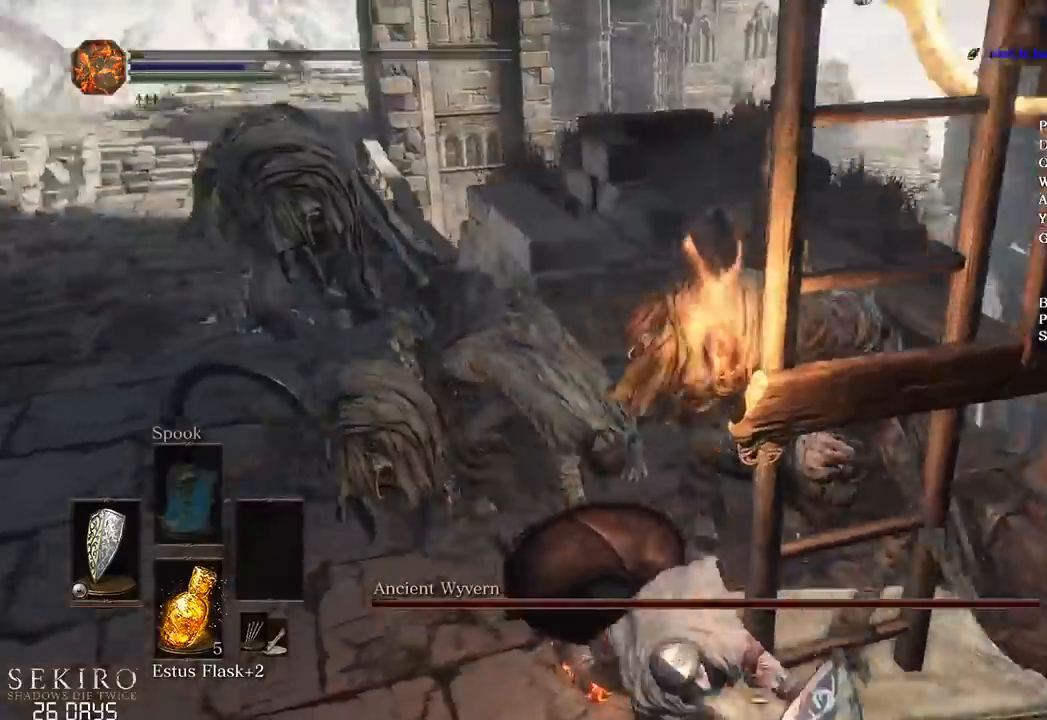
{"buttons": [], "left_stick": "center", "right_stick": "right", "events": []}
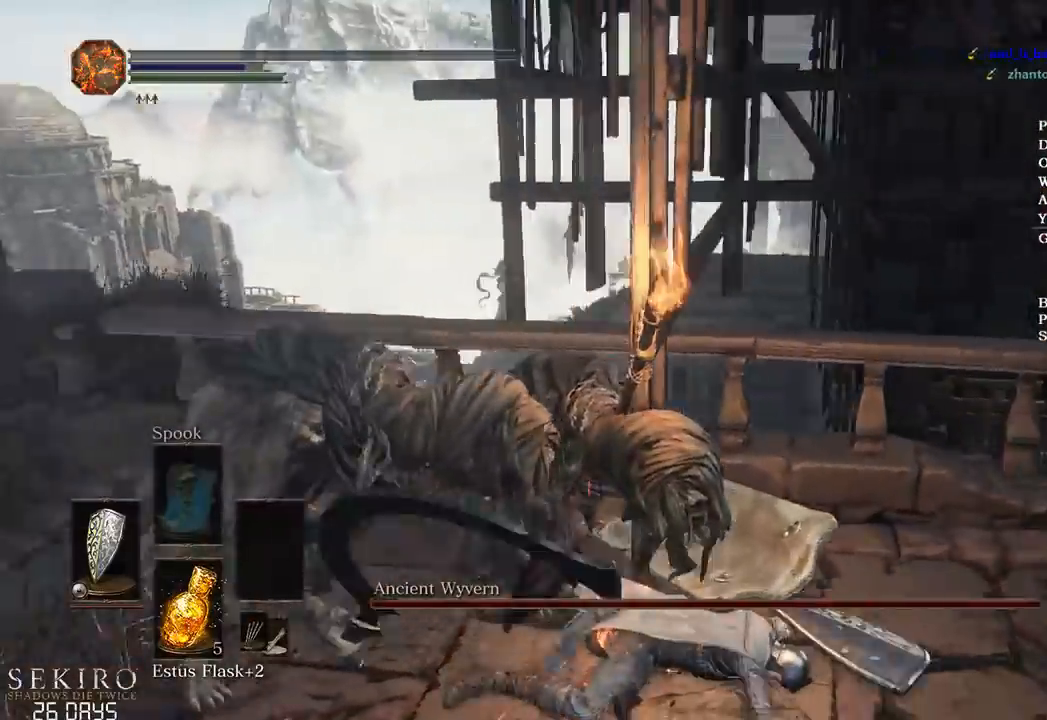
{"buttons": [], "left_stick": "center", "right_stick": "right"}
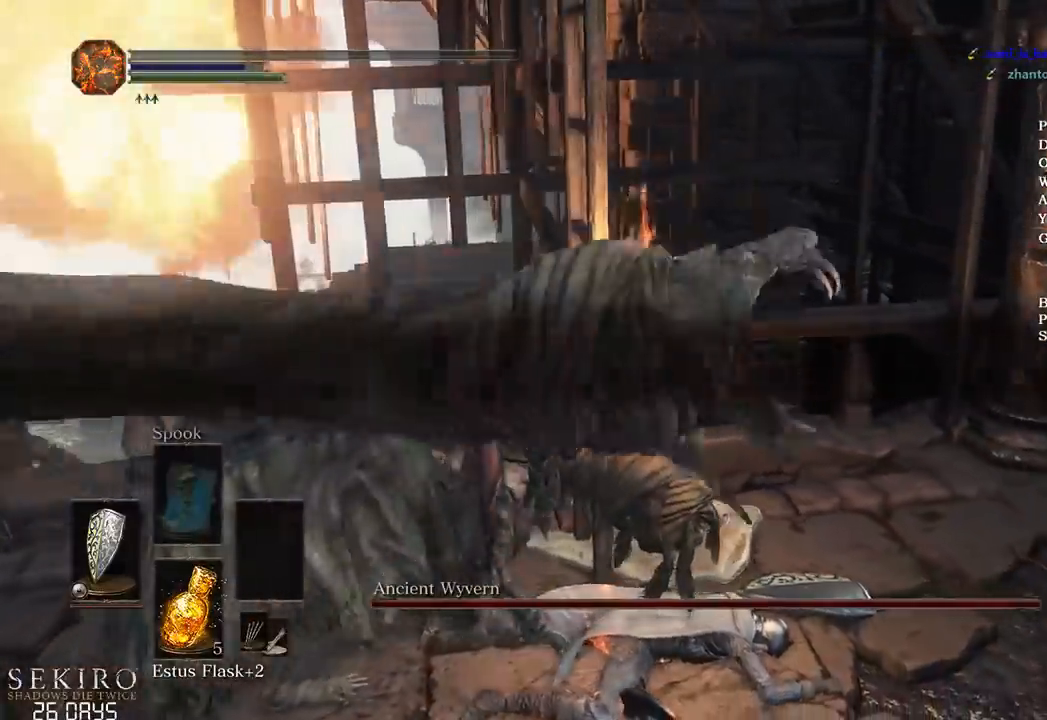
{"buttons": [], "left_stick": "center", "right_stick": "right", "events": [[83, "right_stick", "center"], [200, "right_stick", "right"]]}
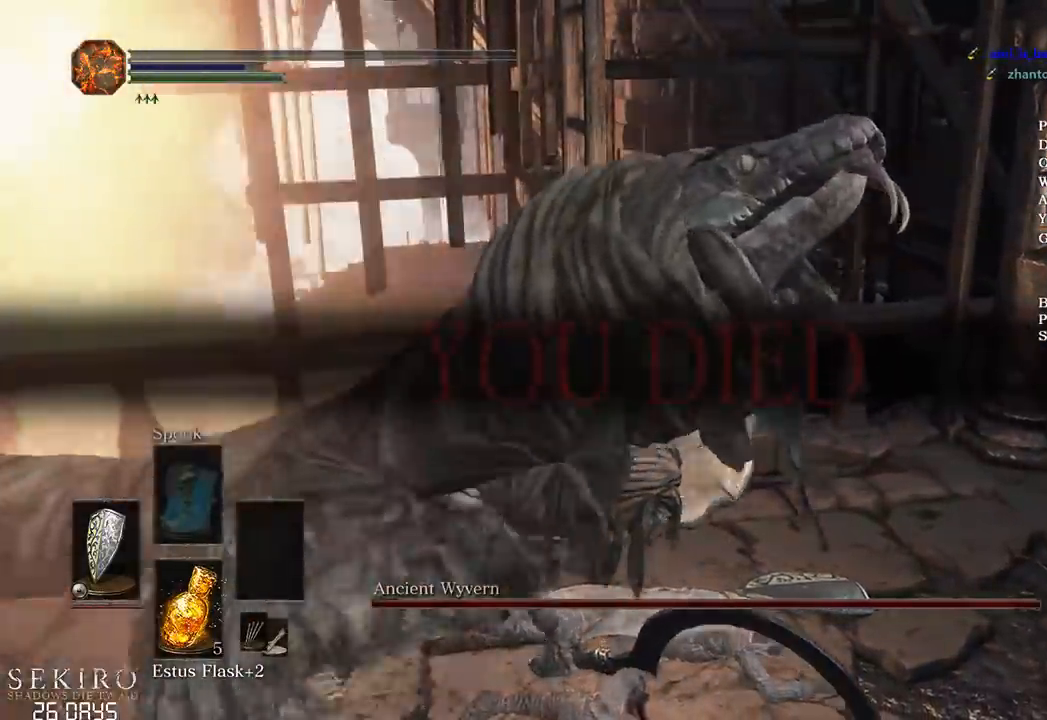
{"buttons": [], "left_stick": "center", "right_stick": "right", "events": []}
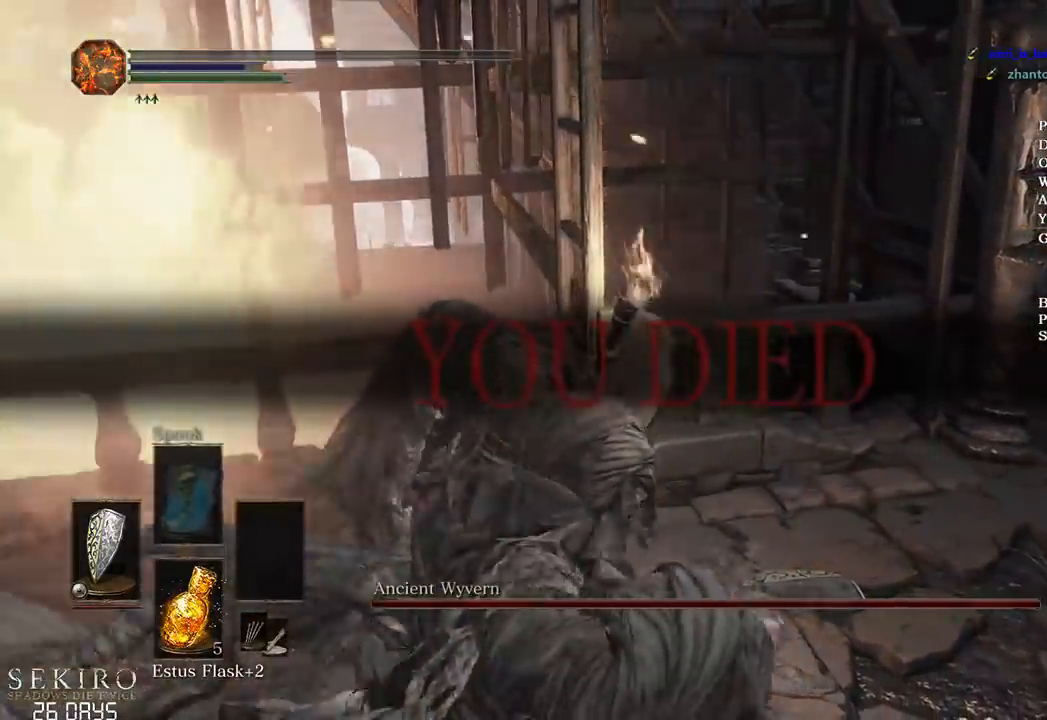
{"buttons": [], "left_stick": "center", "right_stick": "center", "events": [[367, "right_stick", "center"]]}